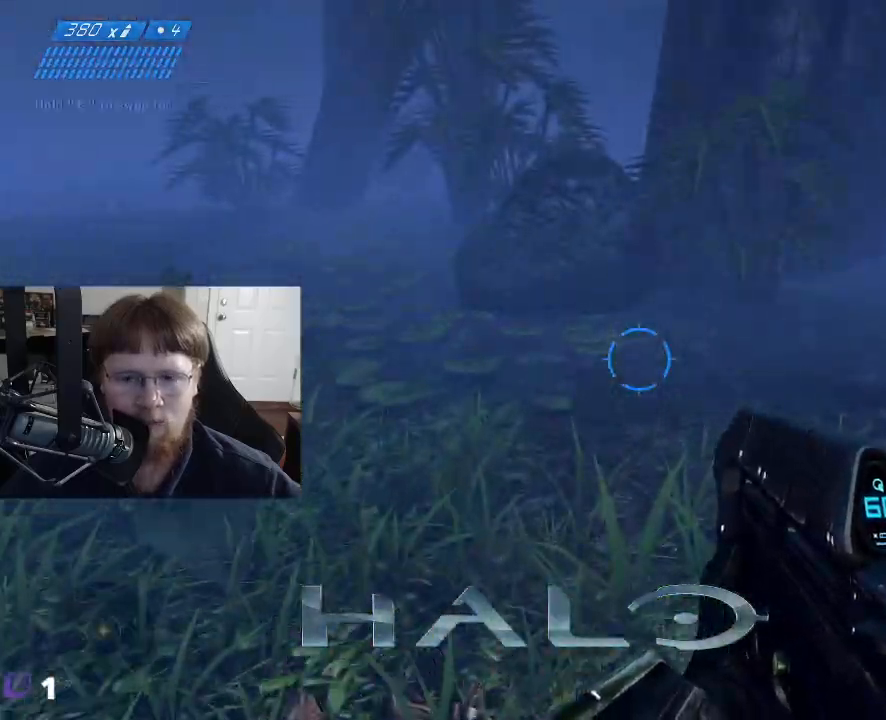
Gameplay with keyboard and mouse; each line is a JSON object with the keys and mouse buttons held at the frame after it. "events" lists presses ("down") and releases ("up") of "1", "2", "3", "4", "5", "a", "alt", "c", "caps_lock", "ctrl", "d", "e", "f", "g", "q", "r", "s", "shift", "space", "t", "tab", "v", "w", "x", "z", "mouse_left", "mouse_wheel" and "mouse_right" between this image and that frame as [ms after this image, input, new state], when the widget could be followed in between. "mouse_left", "mouse_wheel", "mouse_right" = the "left", "wheel", "right" buttons of the "mouse" list. No other keys are recorded. "wheel" means that the mouse wheel is clicked or scrolled. Not read: mouse_move.
{"keys": [], "mouse": [], "events": [[433, "w", "up"]]}
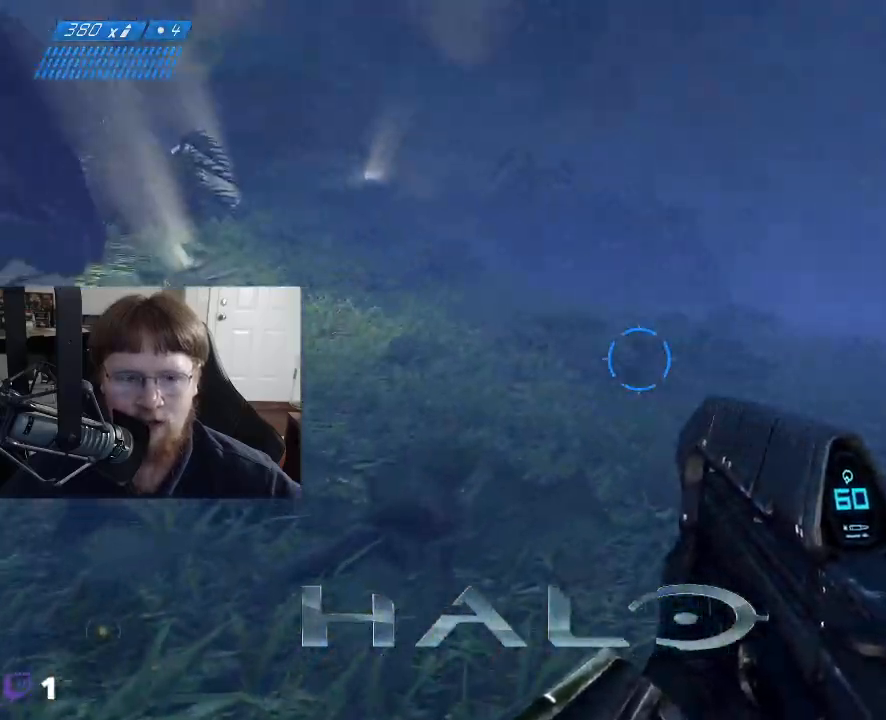
{"keys": ["w"], "mouse": [], "events": [[217, "w", "down"]]}
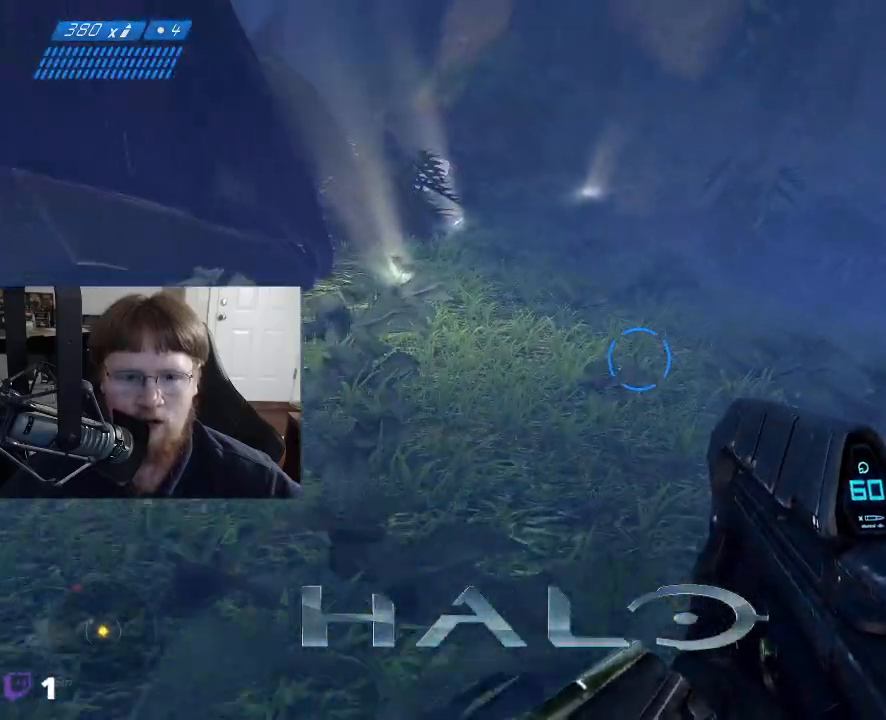
{"keys": ["w"], "mouse": [], "events": []}
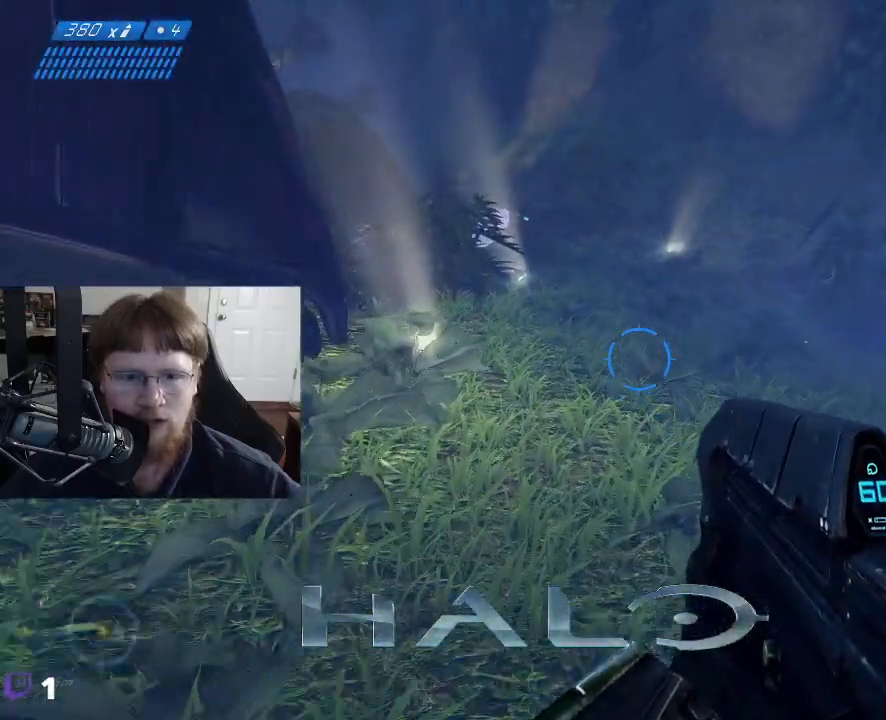
{"keys": ["w"], "mouse": [], "events": [[17, "w", "up"], [433, "w", "down"]]}
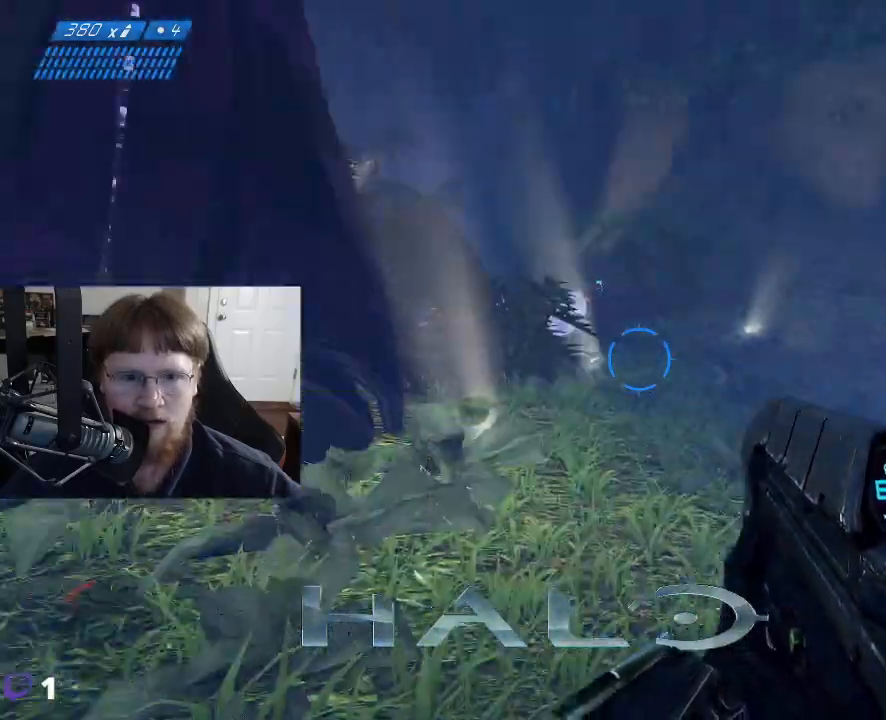
{"keys": ["d", "w"], "mouse": [], "events": [[83, "d", "down"]]}
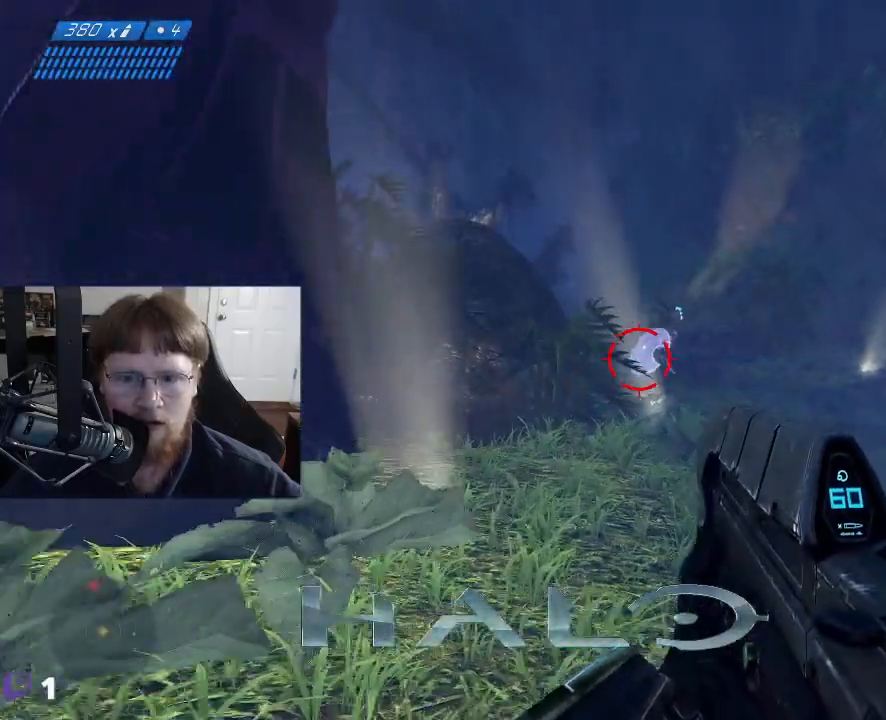
{"keys": ["w"], "mouse": ["left"], "events": [[183, "mouse_left", "down"], [333, "d", "up"]]}
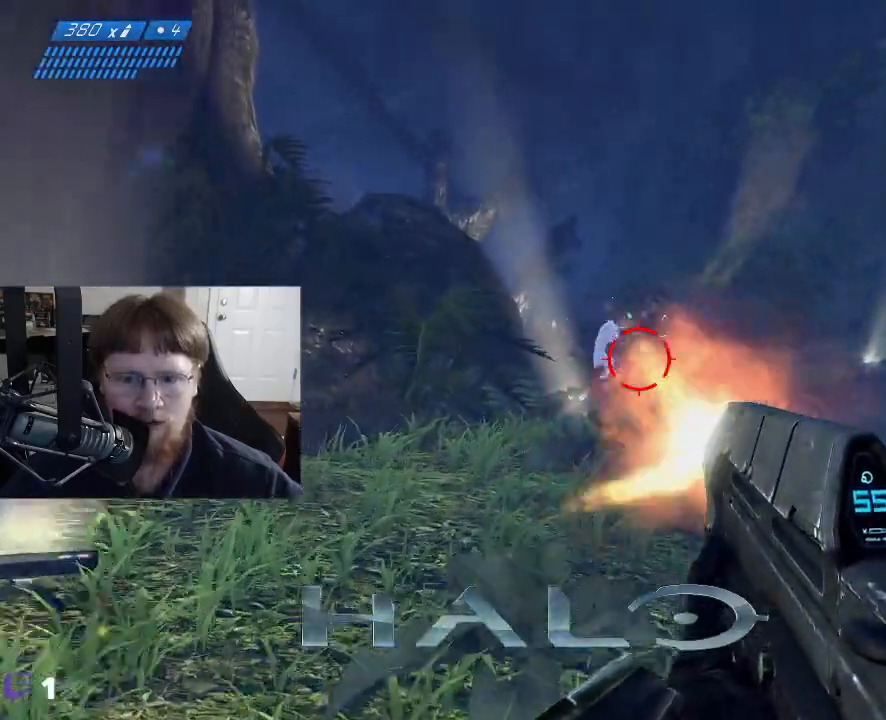
{"keys": ["w"], "mouse": ["left"], "events": [[200, "mouse_left", "up"], [483, "mouse_left", "down"]]}
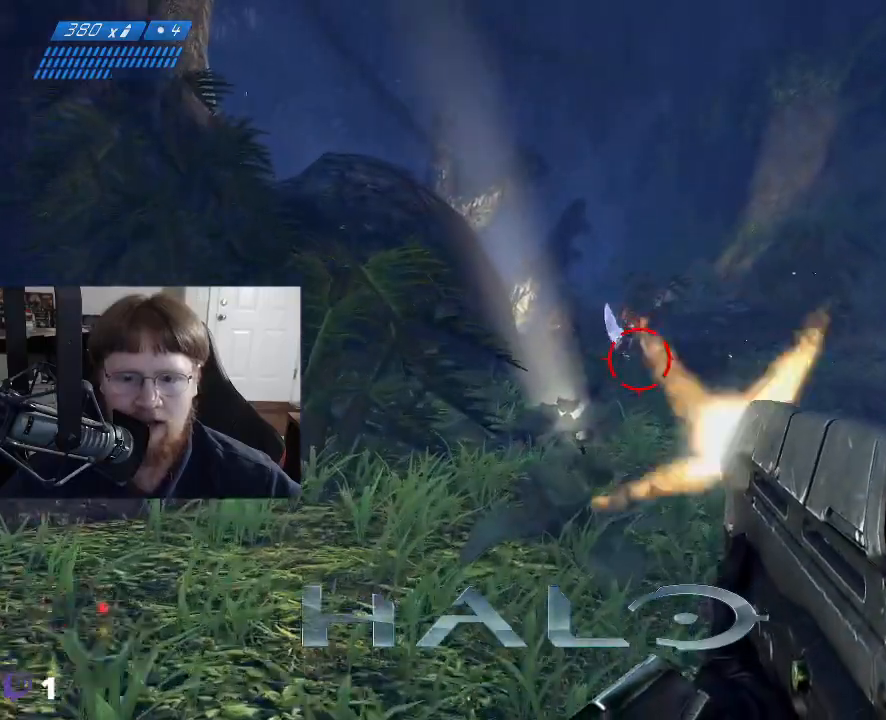
{"keys": ["w"], "mouse": [], "events": [[400, "mouse_left", "up"]]}
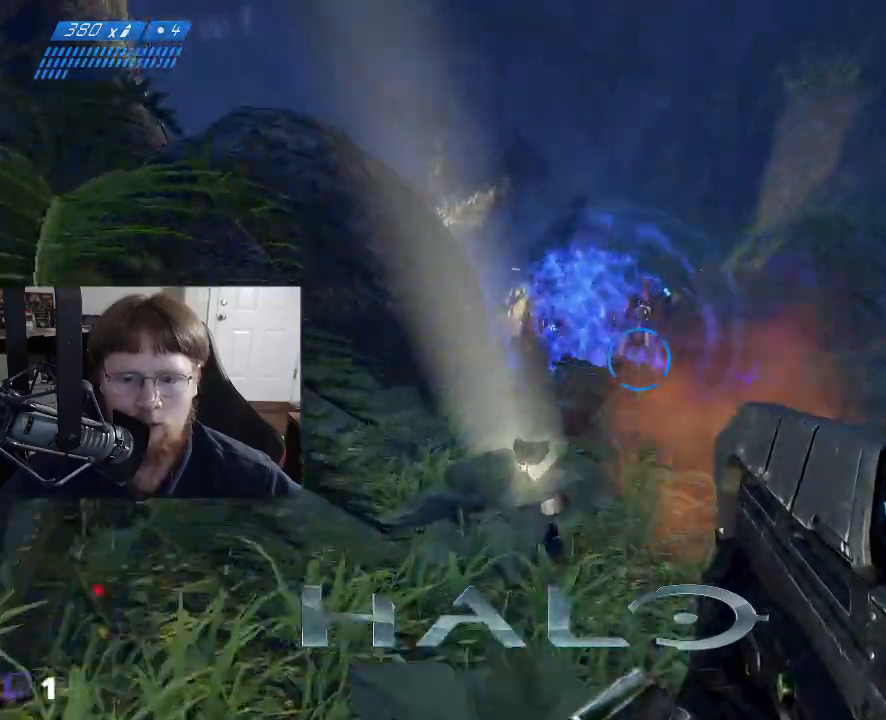
{"keys": ["w"], "mouse": ["left"], "events": [[283, "mouse_left", "down"]]}
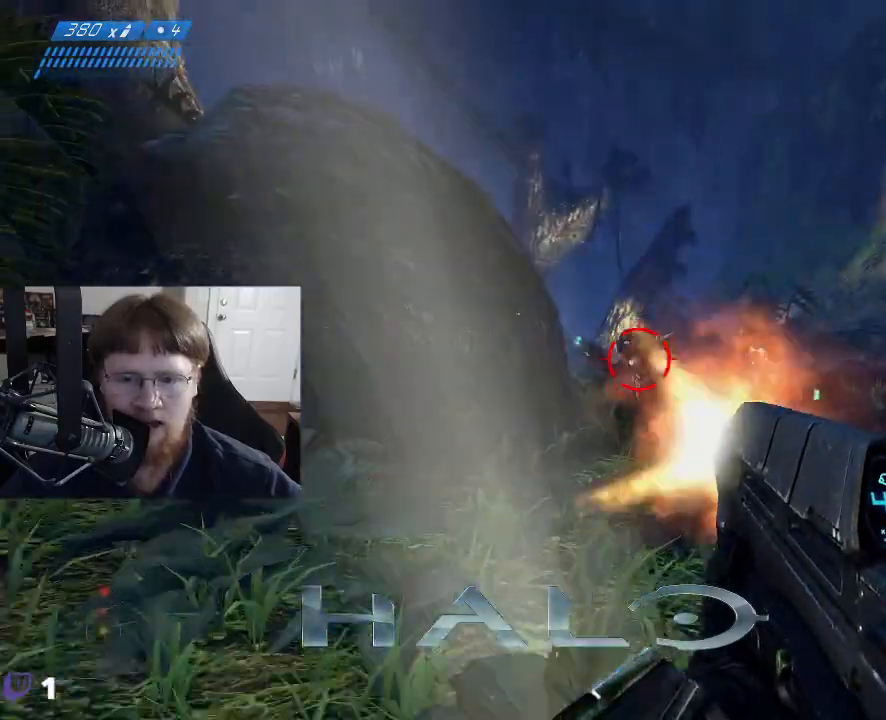
{"keys": ["w"], "mouse": [], "events": [[300, "mouse_left", "up"]]}
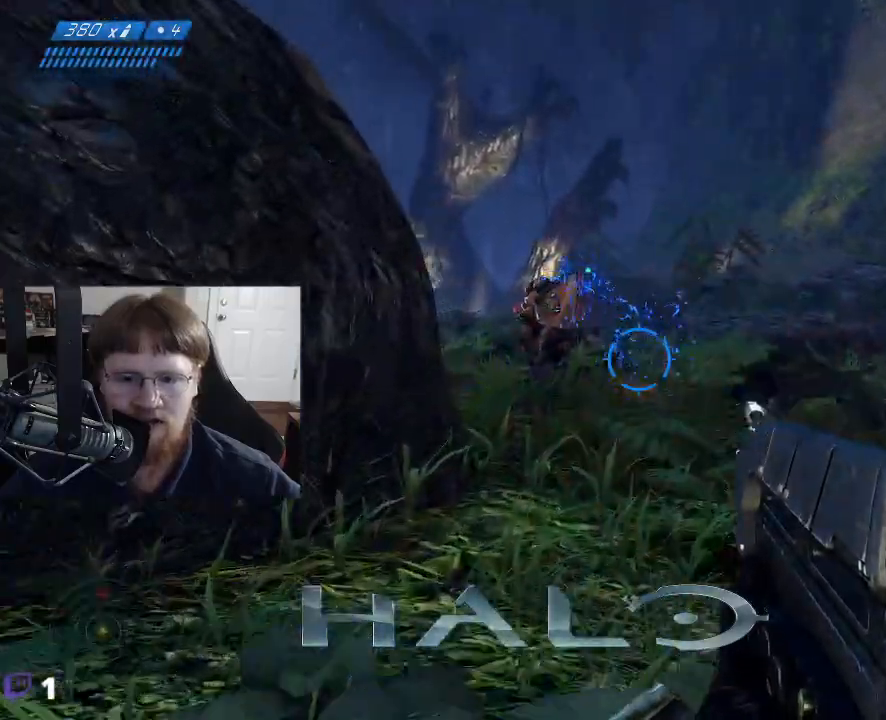
{"keys": [], "mouse": [], "events": [[217, "w", "up"]]}
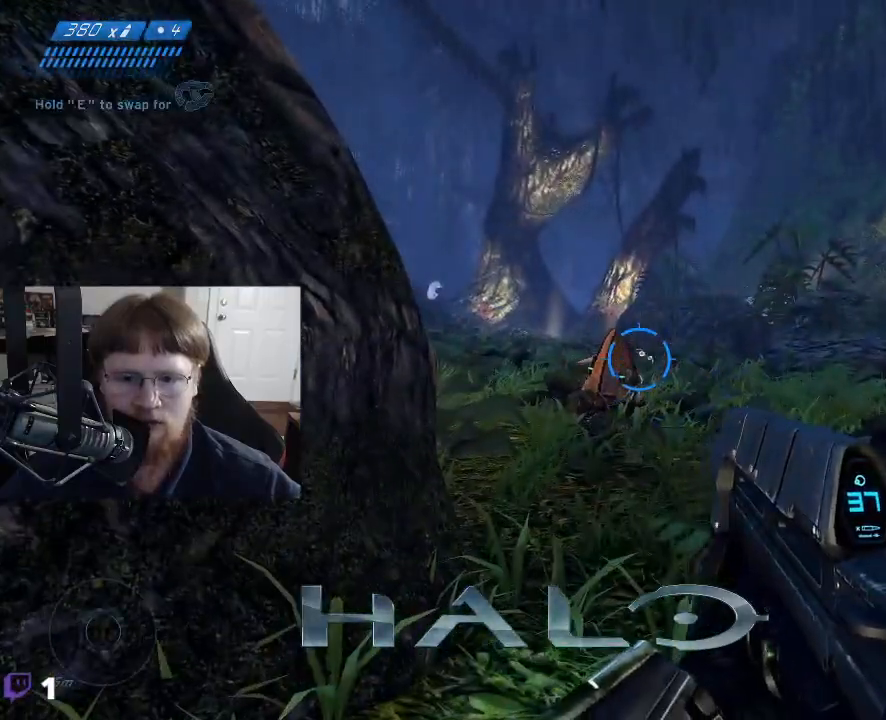
{"keys": ["w"], "mouse": [], "events": [[333, "w", "down"]]}
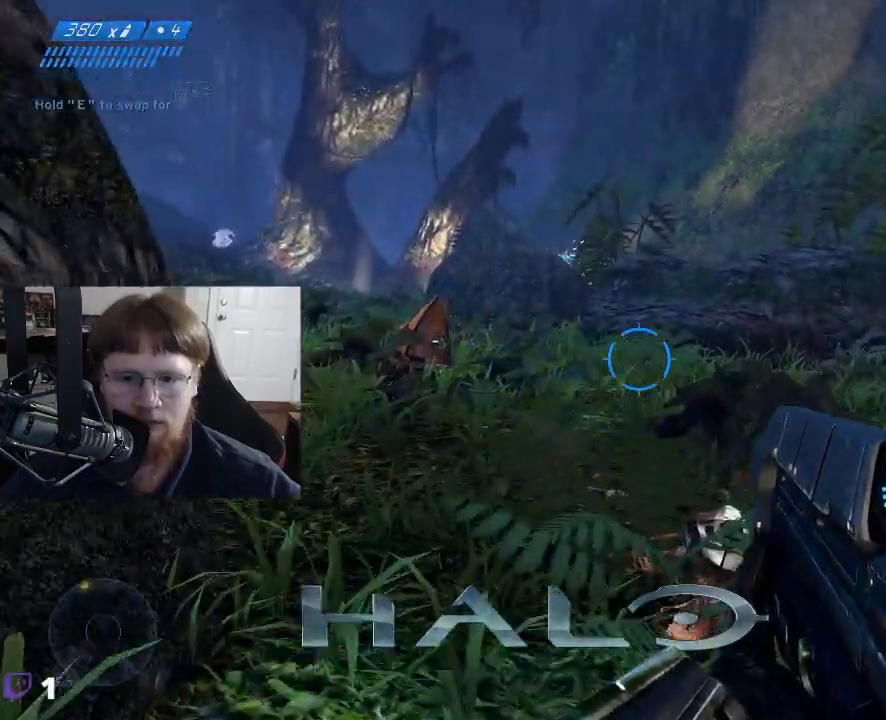
{"keys": [], "mouse": [], "events": [[383, "w", "up"]]}
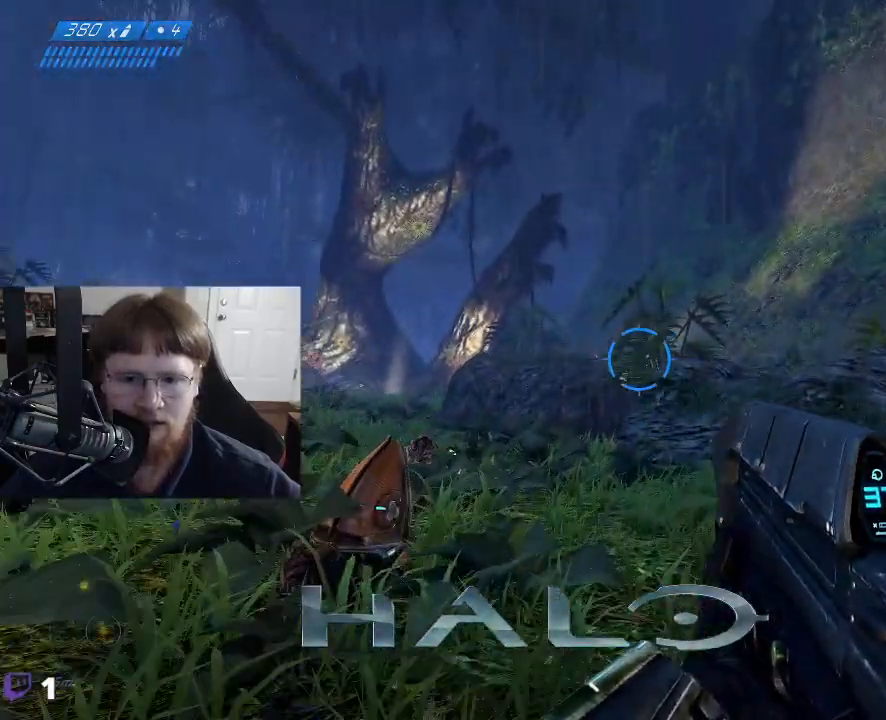
{"keys": ["w"], "mouse": [], "events": [[33, "d", "down"], [83, "w", "down"], [267, "d", "up"]]}
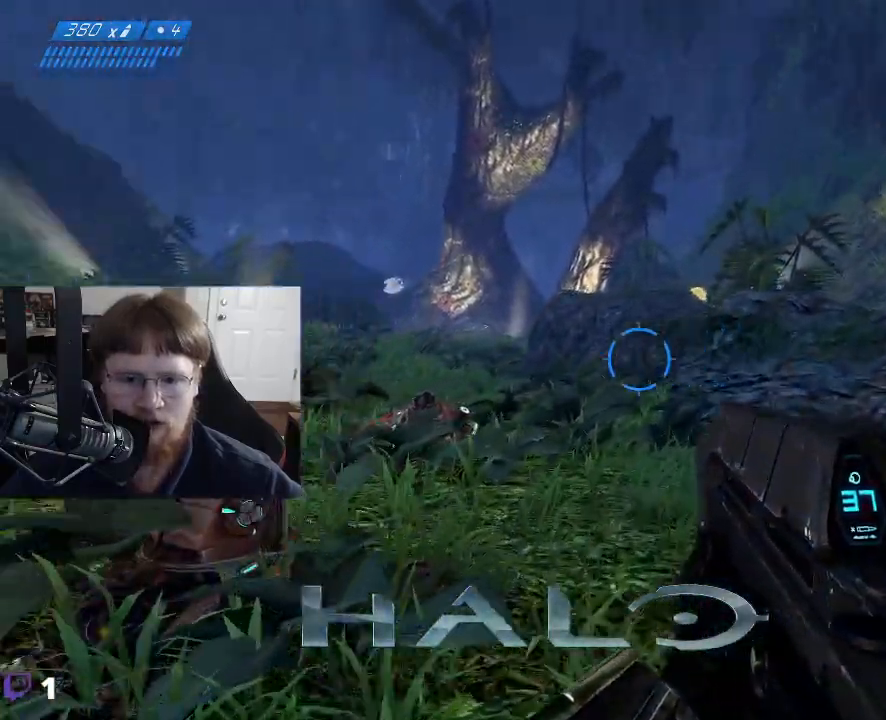
{"keys": ["w"], "mouse": [], "events": [[50, "a", "down"], [417, "a", "up"]]}
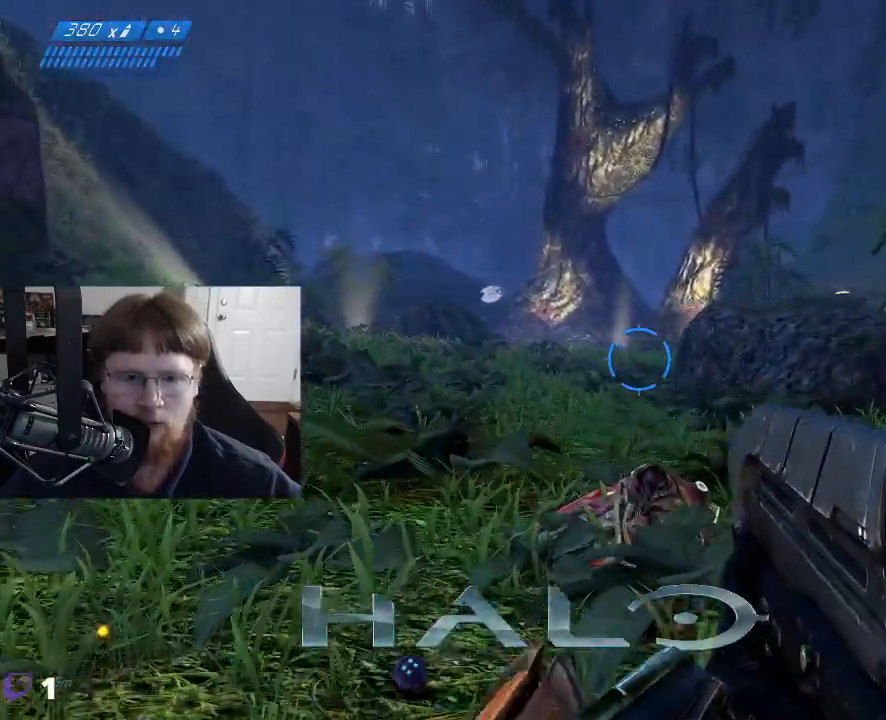
{"keys": ["w"], "mouse": [], "events": []}
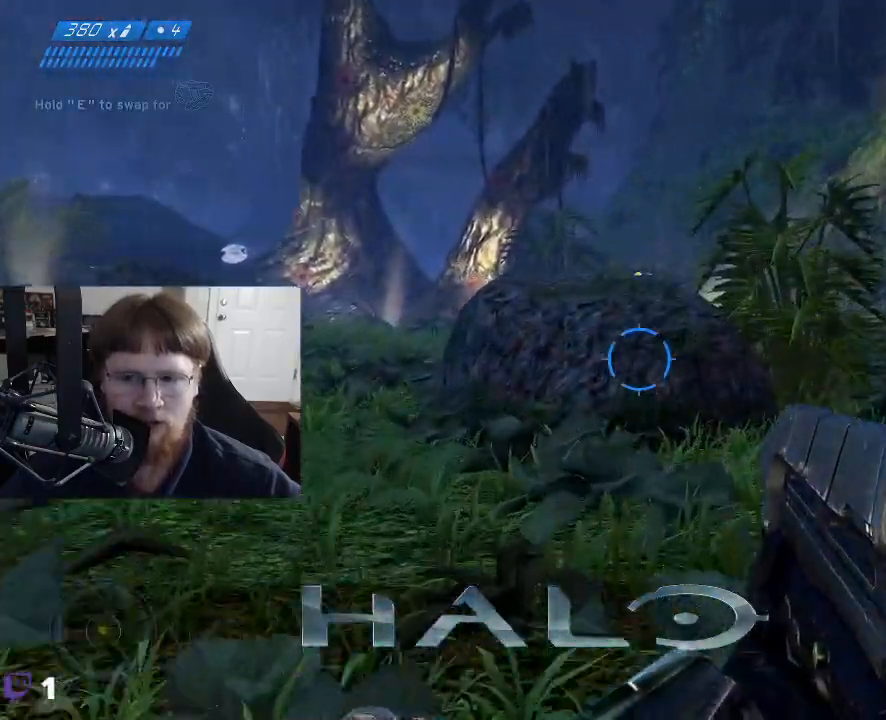
{"keys": ["w"], "mouse": [], "events": [[33, "a", "down"], [217, "a", "up"]]}
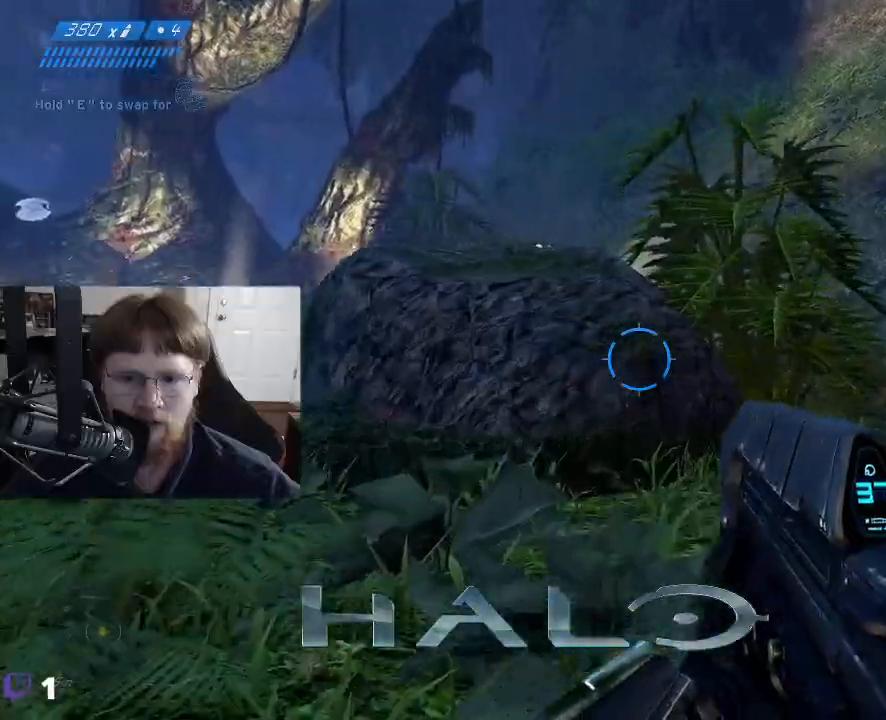
{"keys": ["w"], "mouse": [], "events": []}
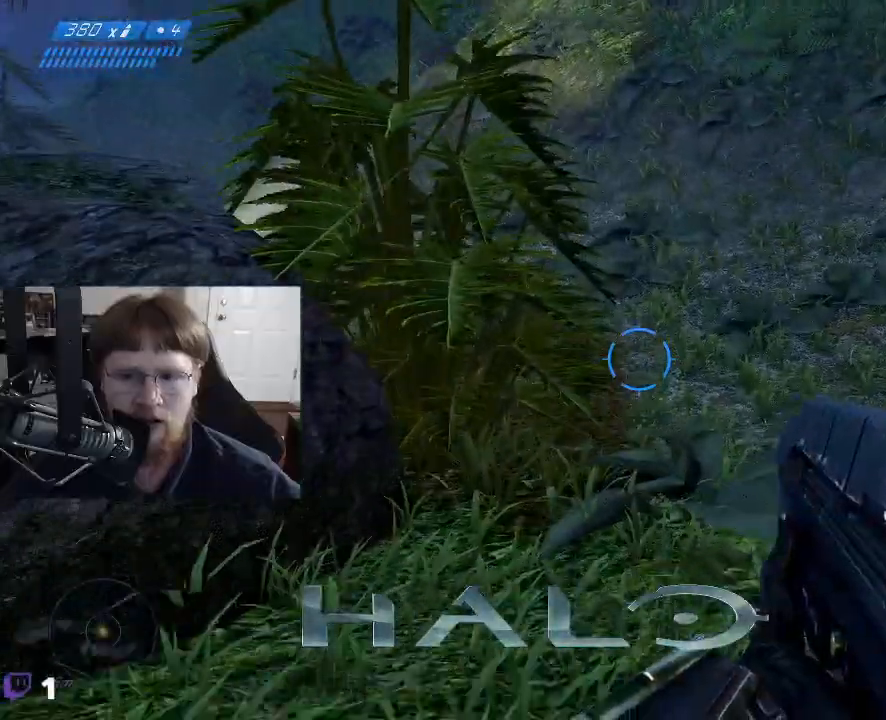
{"keys": ["d", "w"], "mouse": [], "events": [[150, "d", "down"]]}
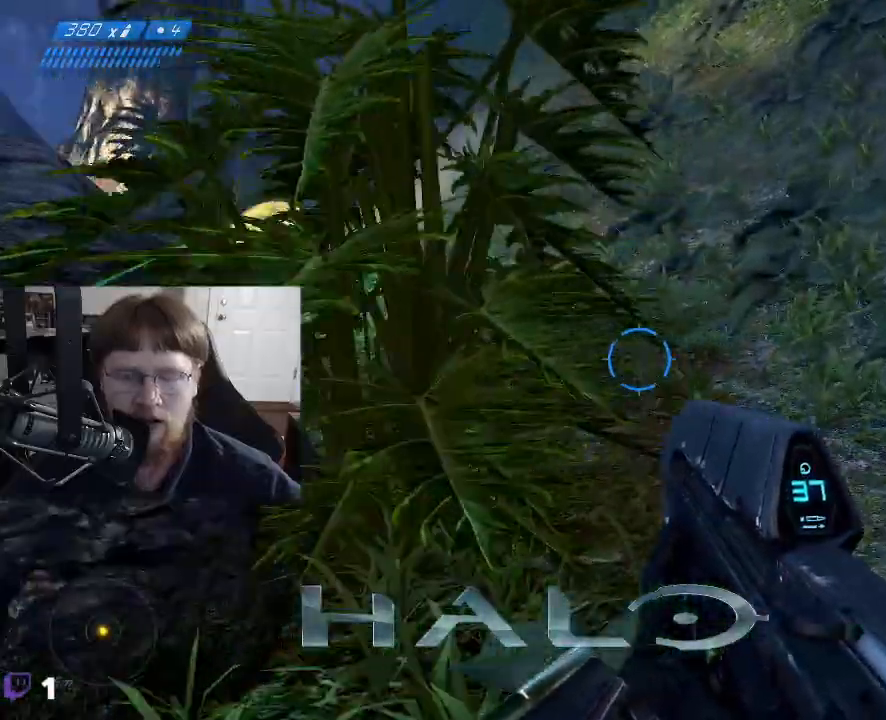
{"keys": ["d", "w"], "mouse": [], "events": []}
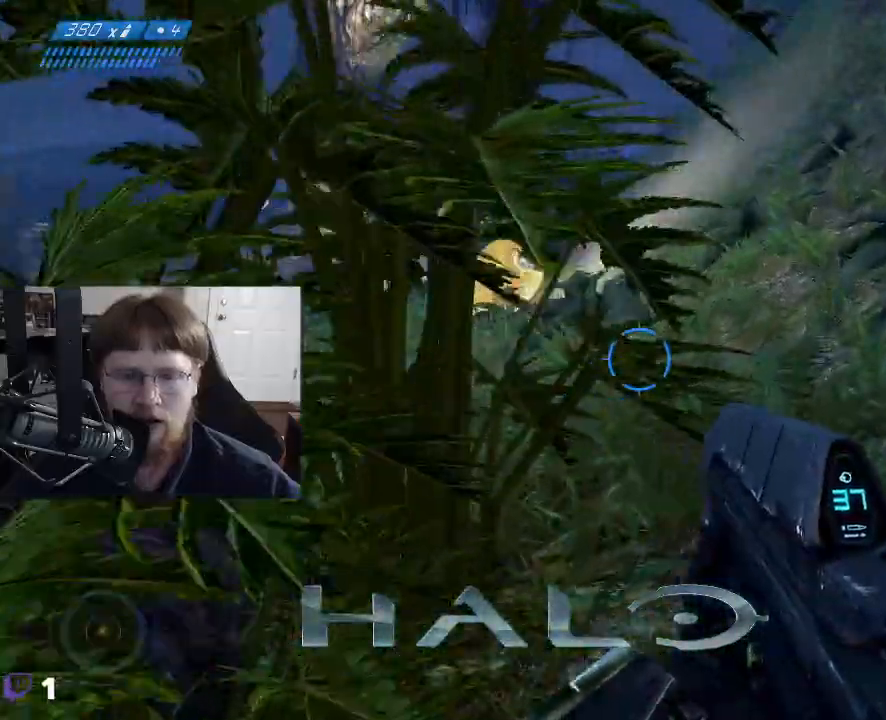
{"keys": ["d", "w"], "mouse": [], "events": []}
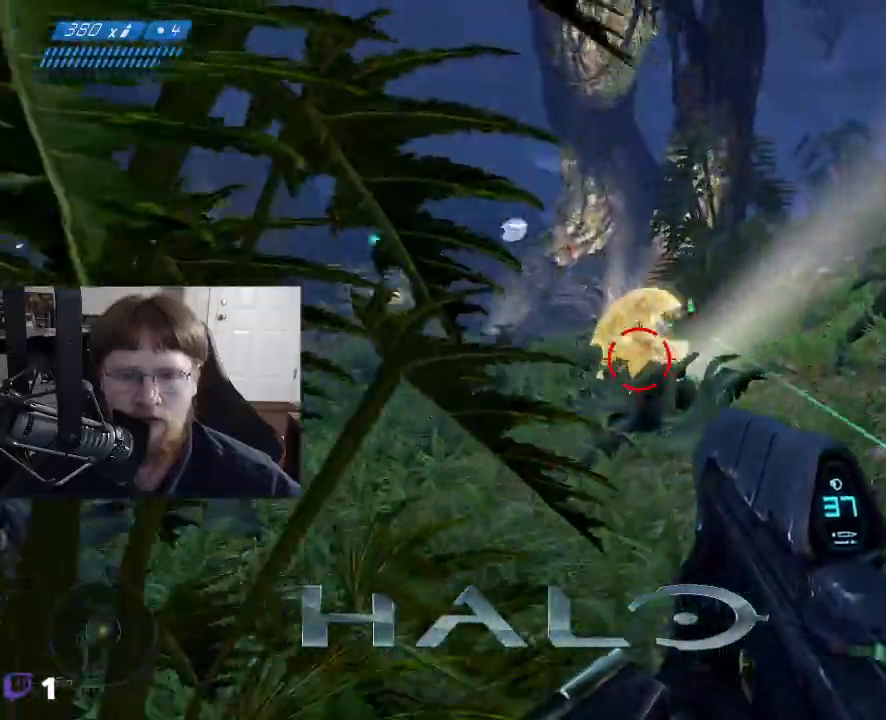
{"keys": [], "mouse": ["left"], "events": [[250, "d", "up"], [250, "mouse_left", "down"], [433, "w", "up"]]}
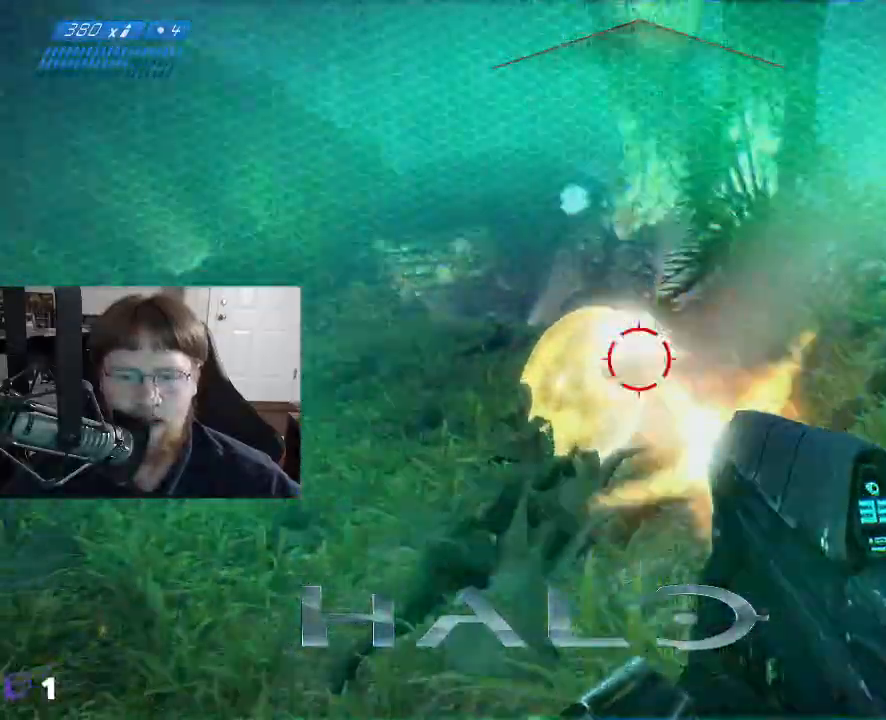
{"keys": ["w"], "mouse": [], "events": [[267, "mouse_left", "up"], [400, "w", "down"]]}
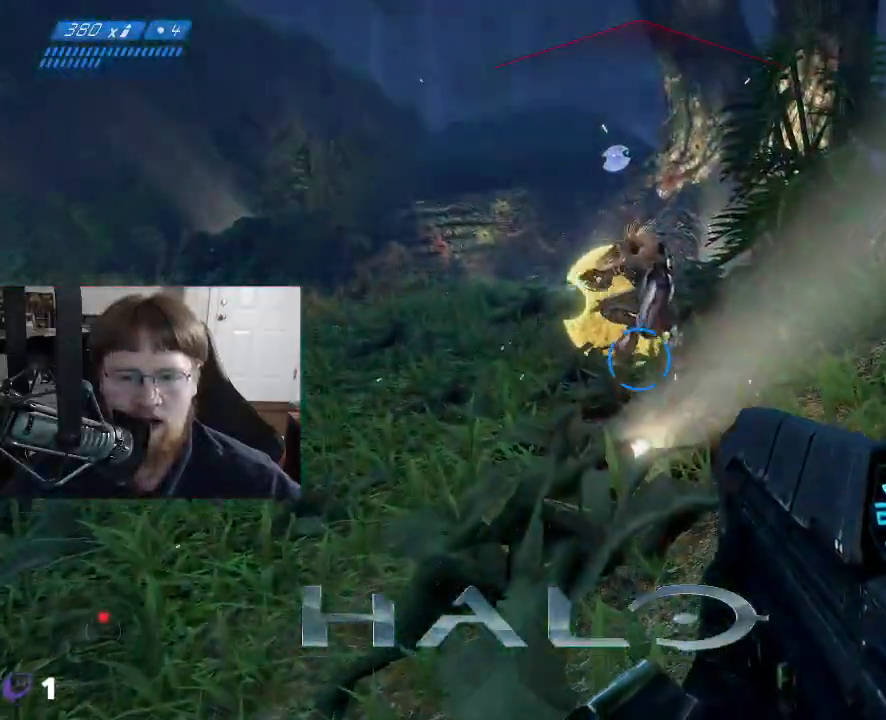
{"keys": ["w"], "mouse": ["left"], "events": [[133, "mouse_left", "down"]]}
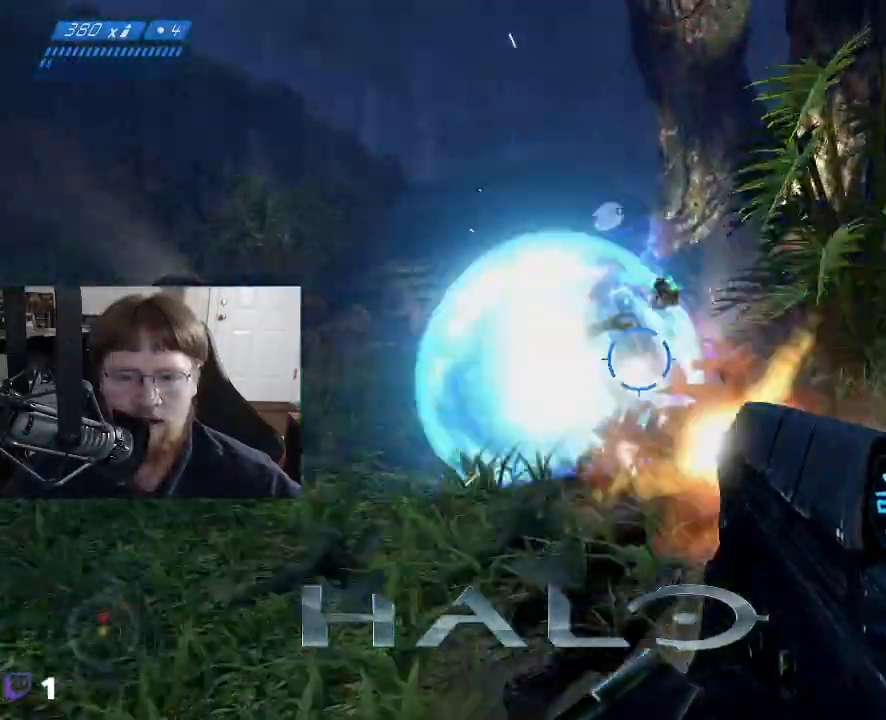
{"keys": ["w"], "mouse": [], "events": [[150, "mouse_left", "up"]]}
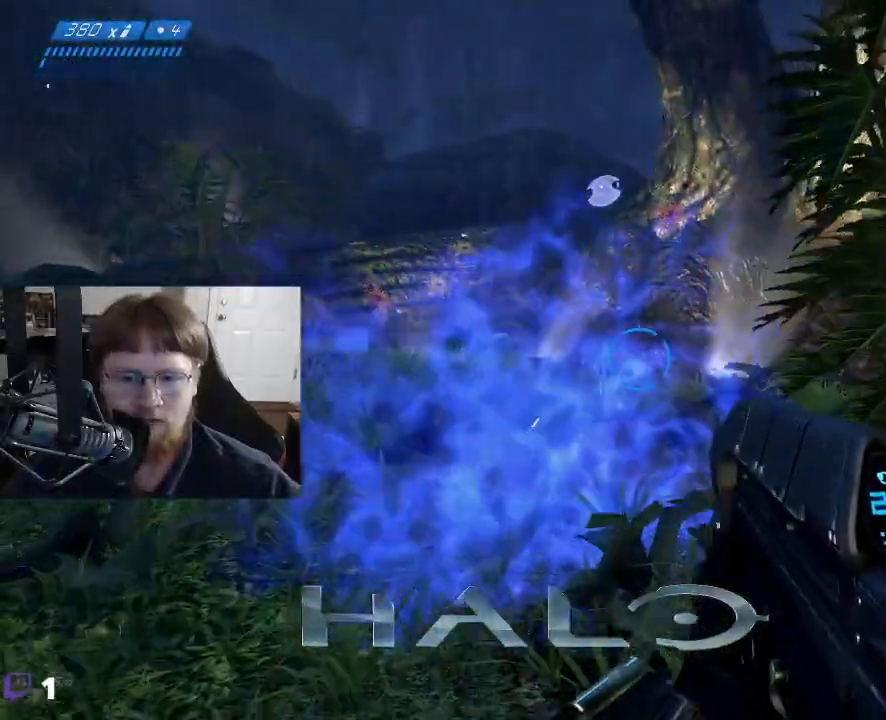
{"keys": ["w"], "mouse": [], "events": [[217, "r", "down"], [267, "r", "up"]]}